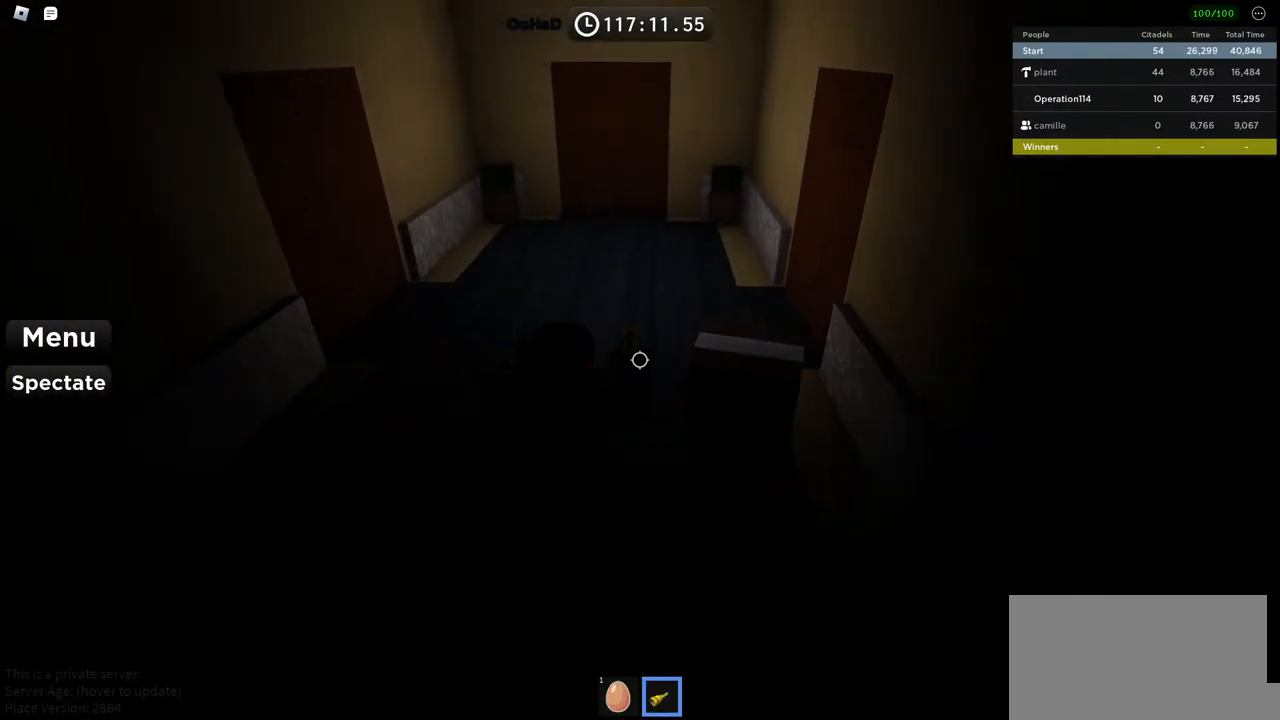
Gameplay with keyboard; each line is a JSON object with the keys held at the frame after it. "events" lists presses ("down") and releases ("up") of "a", "ctrl", "d", "e", "f", "q", "r", "s", "shift", "space", "tab" and "w" between this image and that frame as [ms after this image, input, new state], when the widget could be followed in between. No other keys are recorded. Mouse input is not recorded.
{"keys": ["w"], "events": []}
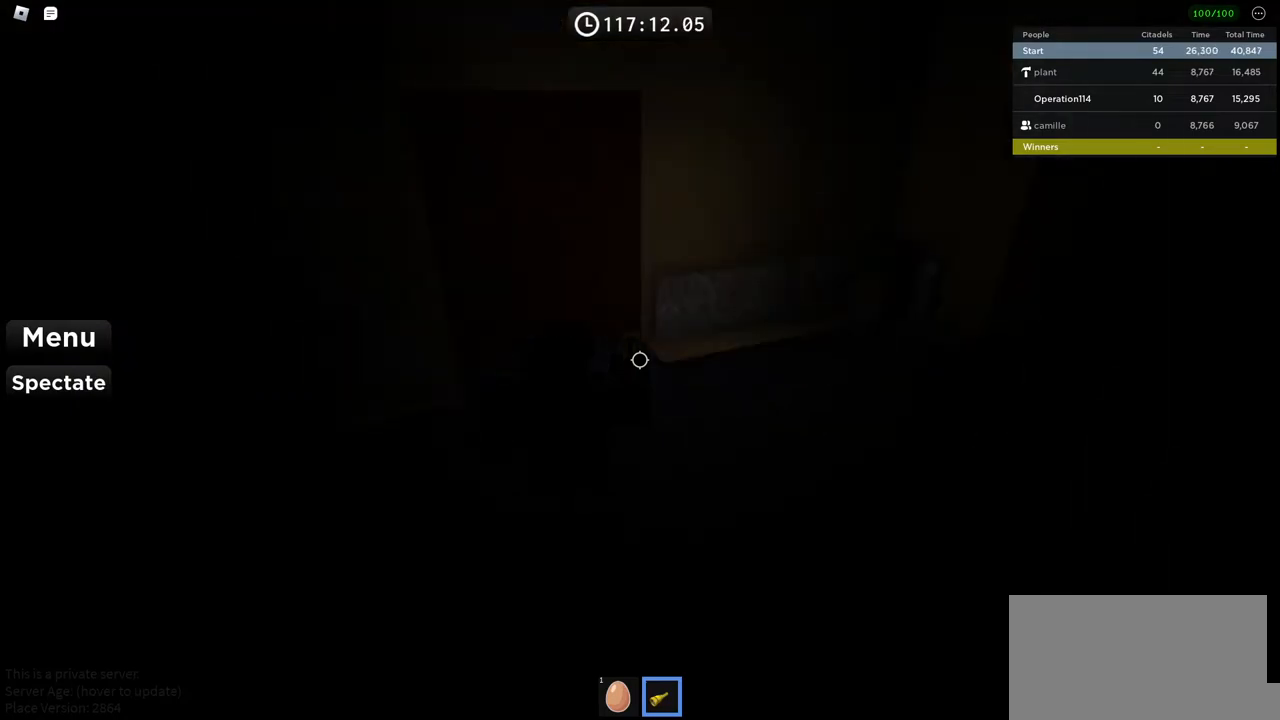
{"keys": ["w"], "events": [[250, "d", "down"], [317, "d", "up"]]}
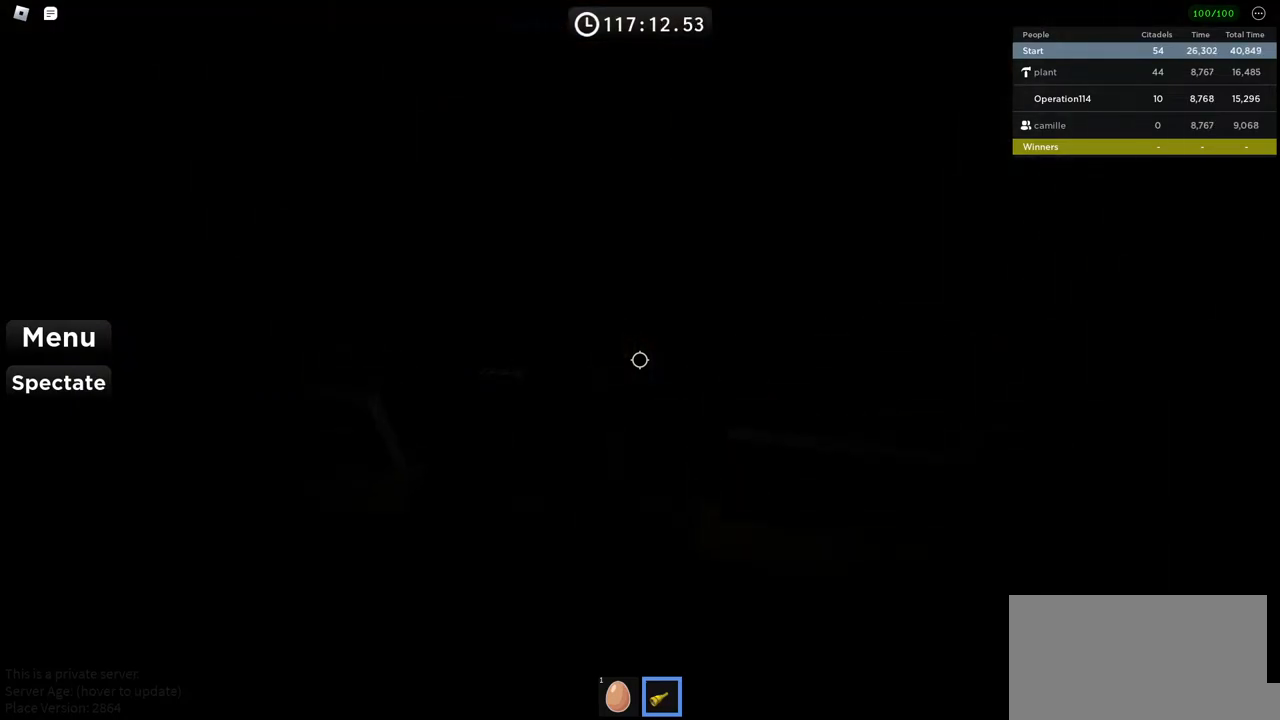
{"keys": ["w"], "events": [[300, "w", "up"], [417, "w", "down"]]}
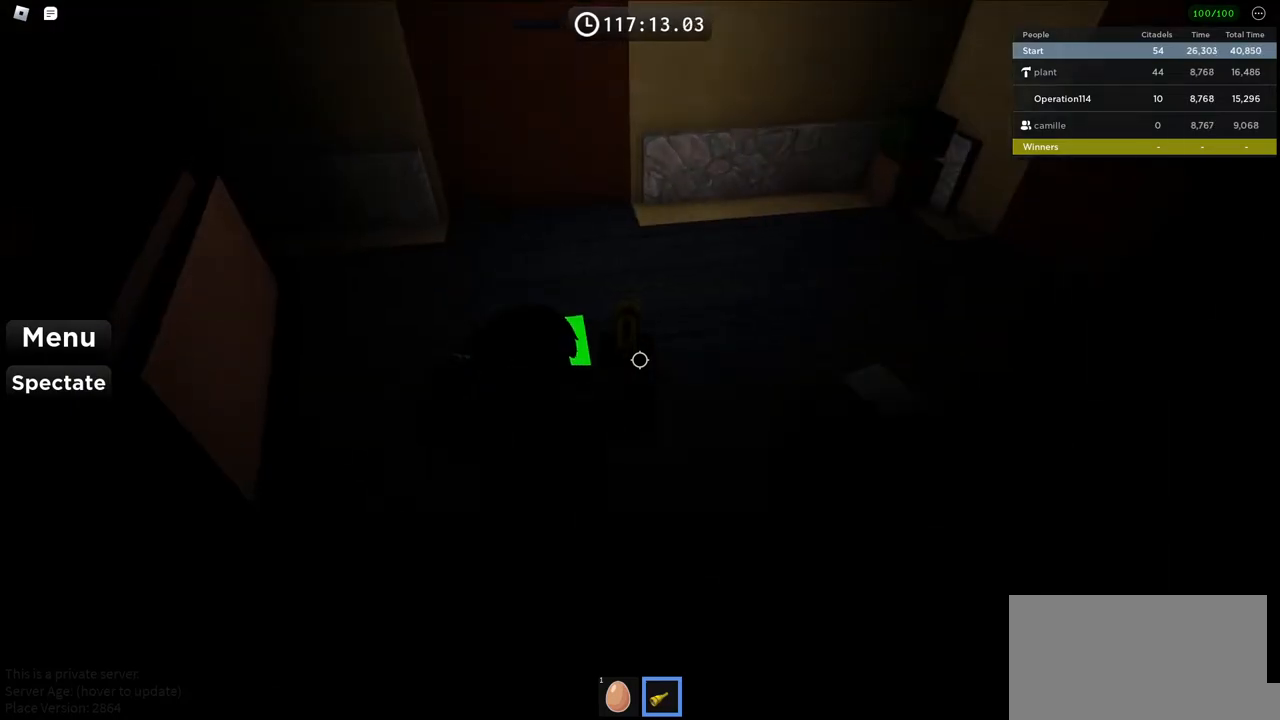
{"keys": ["w"], "events": [[317, "d", "down"], [434, "d", "up"]]}
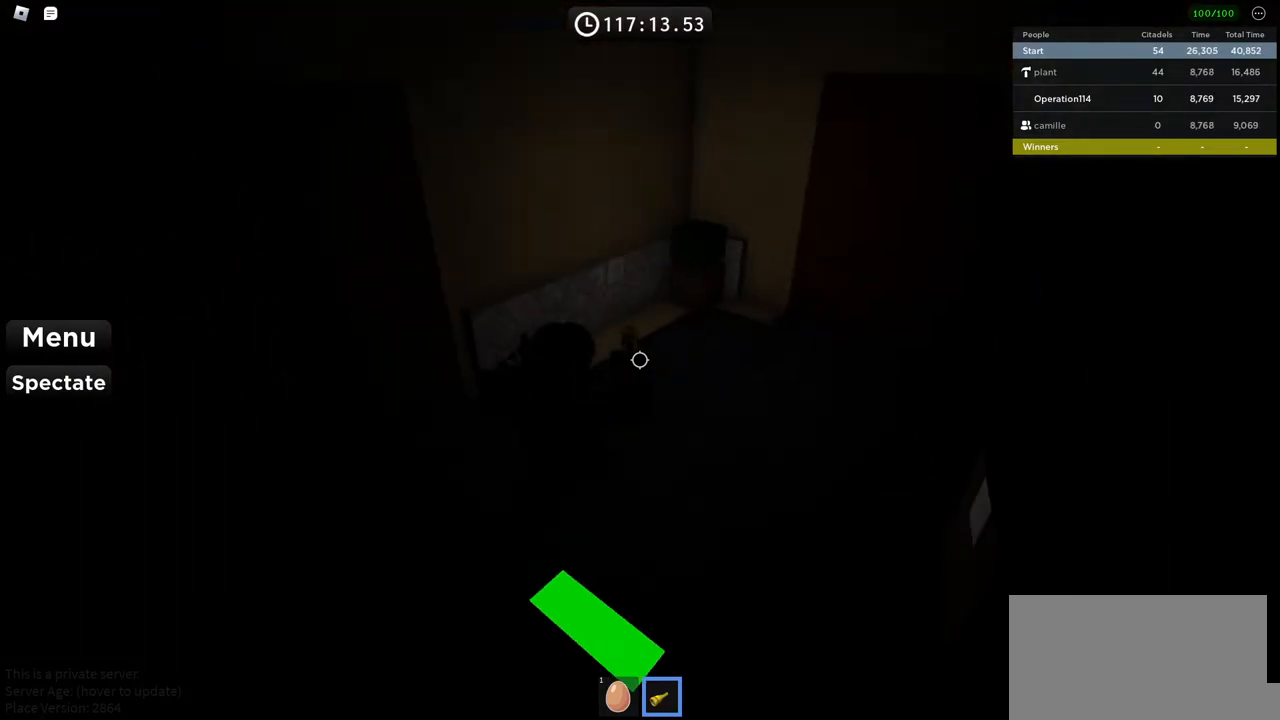
{"keys": ["a", "w"], "events": [[50, "w", "up"], [284, "a", "down"], [417, "w", "down"]]}
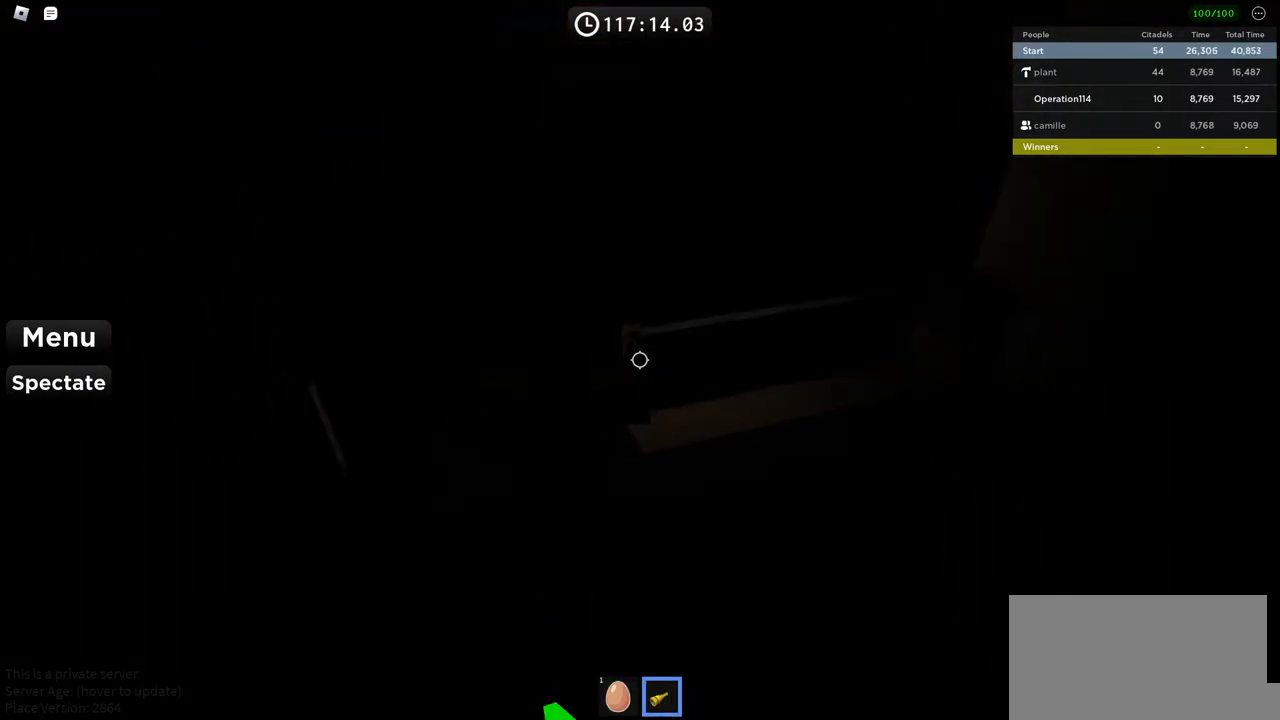
{"keys": ["d", "w"], "events": [[134, "a", "up"], [400, "d", "down"]]}
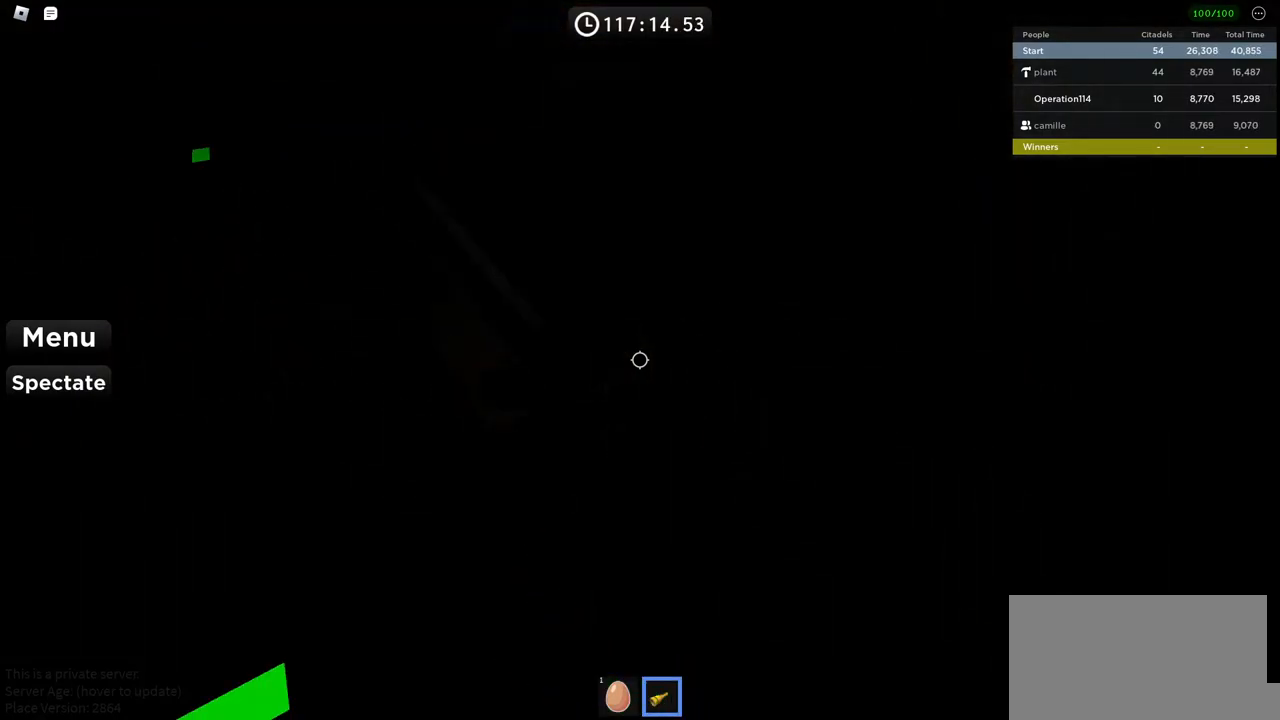
{"keys": ["w"], "events": [[17, "w", "up"], [100, "d", "up"], [117, "a", "down"], [250, "w", "down"], [484, "a", "up"]]}
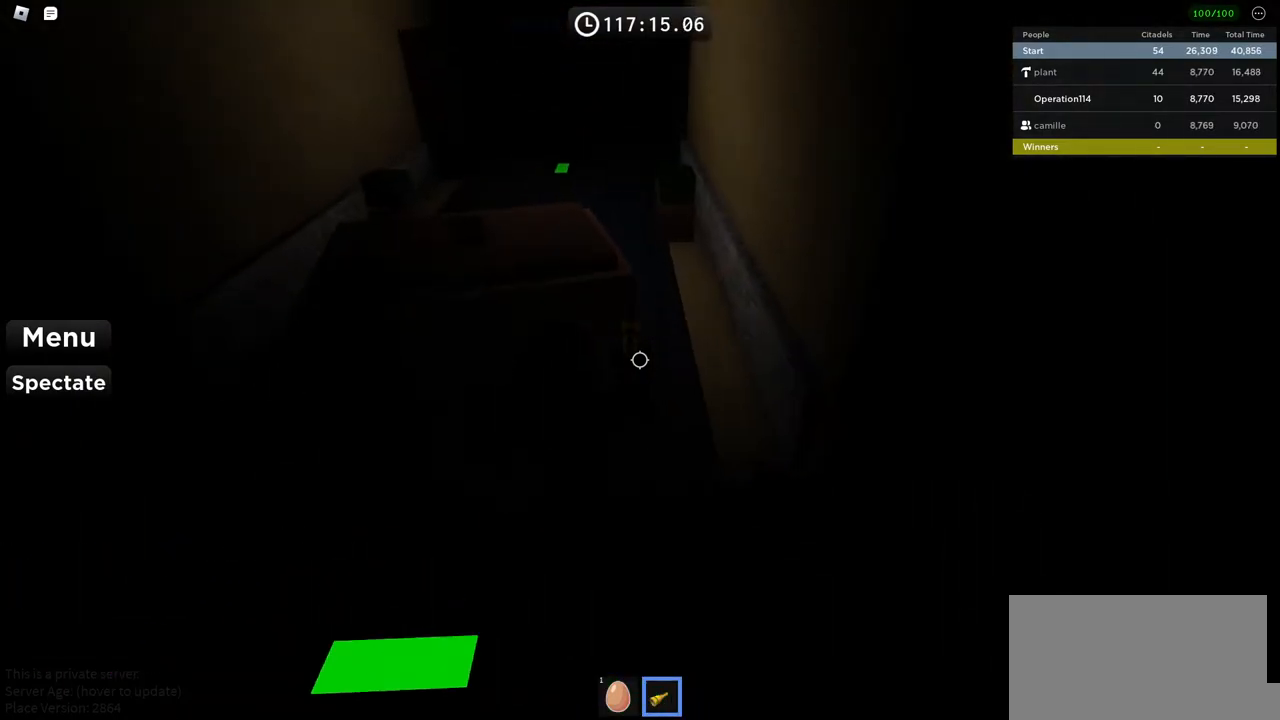
{"keys": ["w"], "events": [[100, "space", "down"], [267, "space", "up"]]}
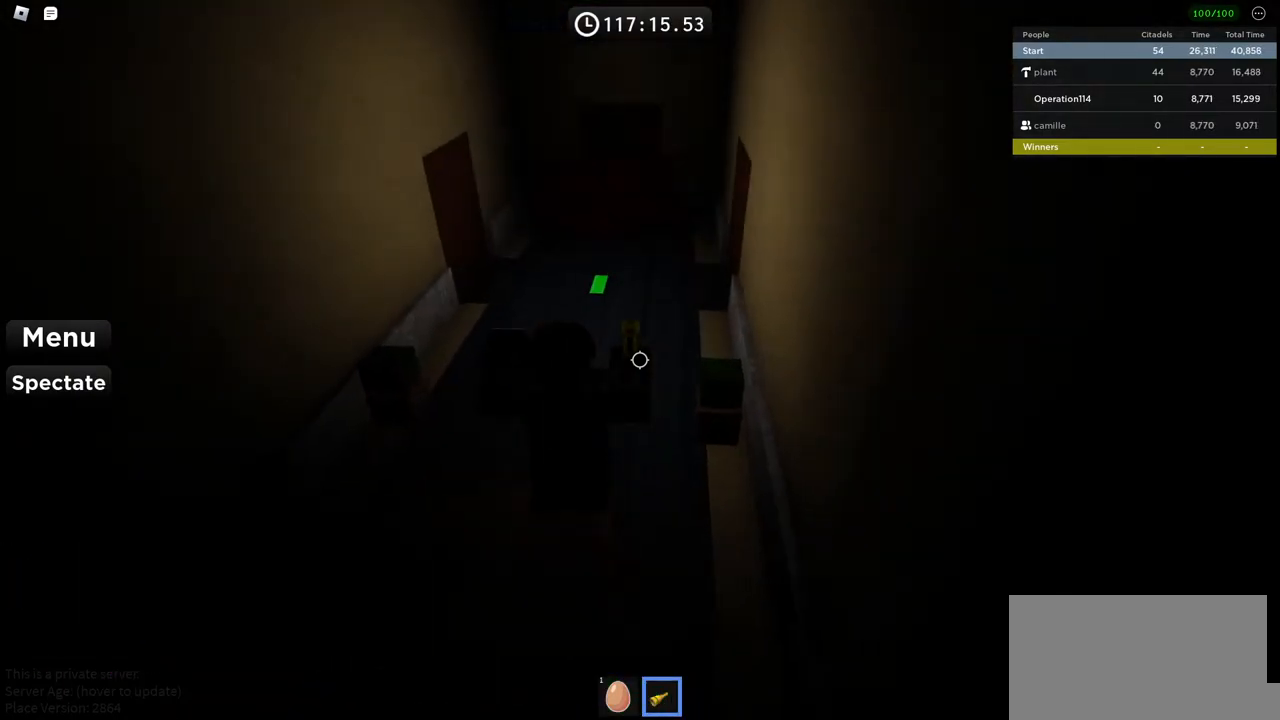
{"keys": ["w"], "events": []}
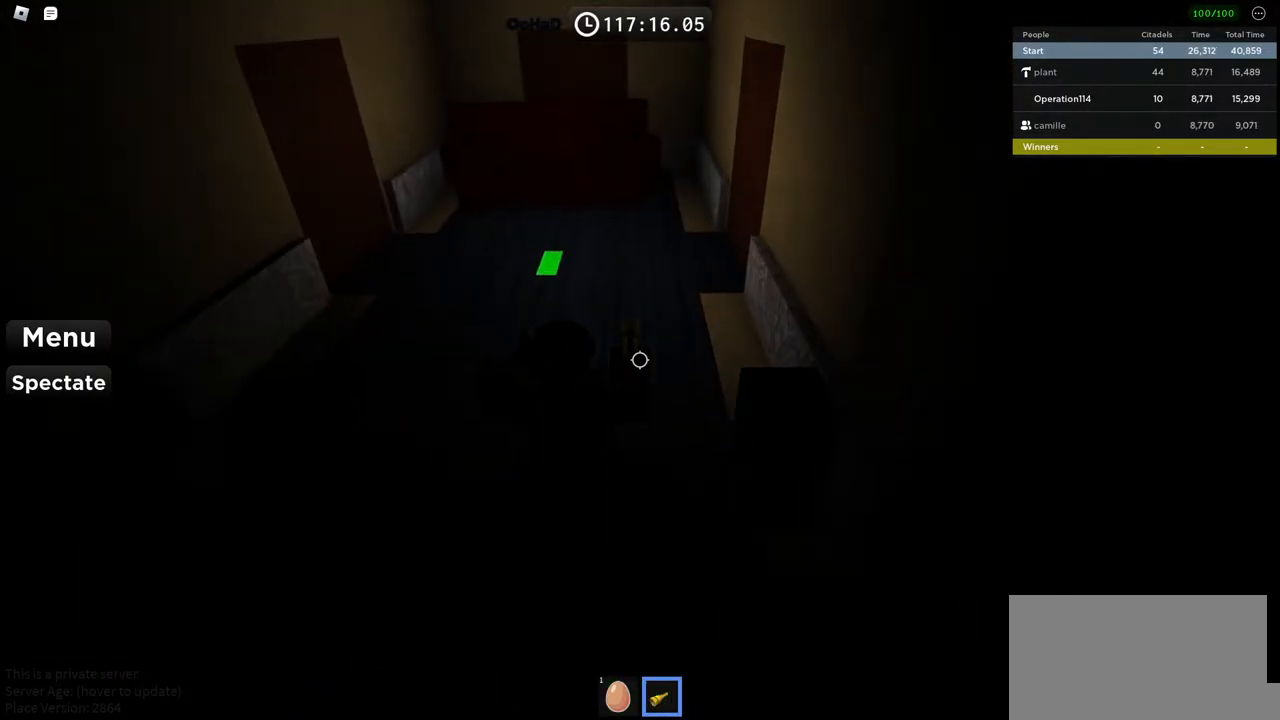
{"keys": ["a", "w"], "events": [[167, "a", "down"]]}
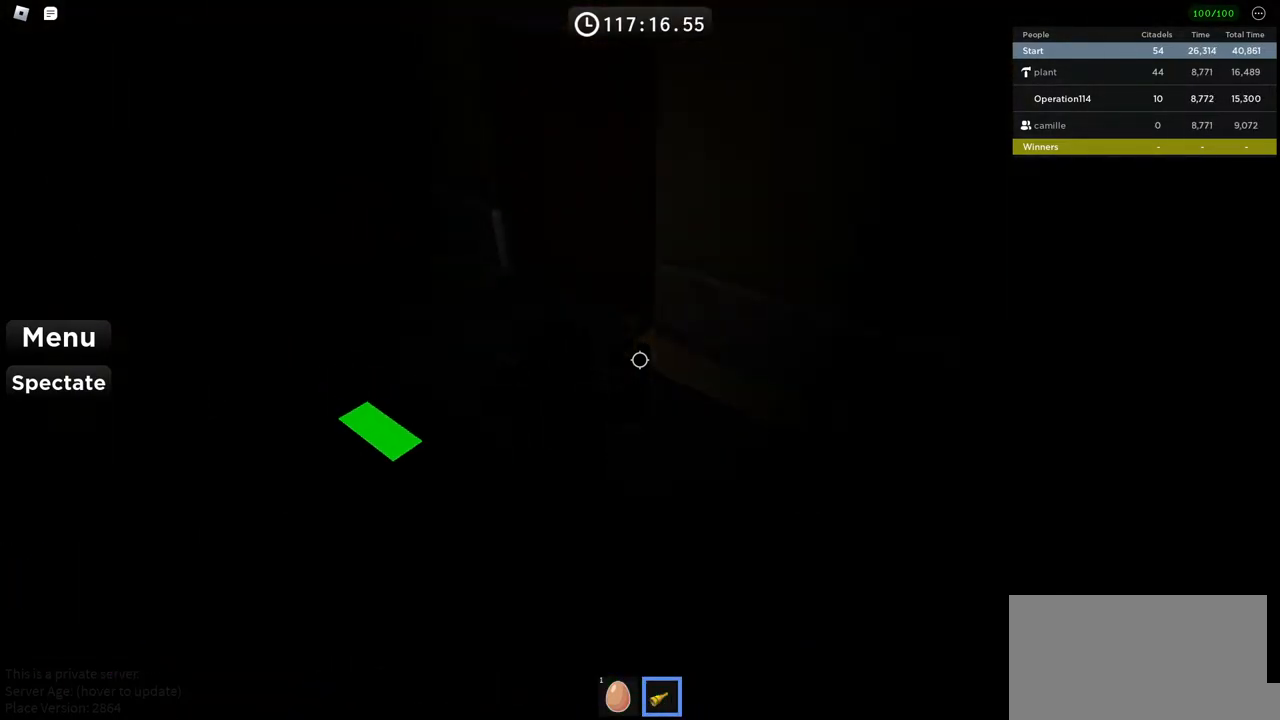
{"keys": ["w"], "events": [[317, "a", "up"]]}
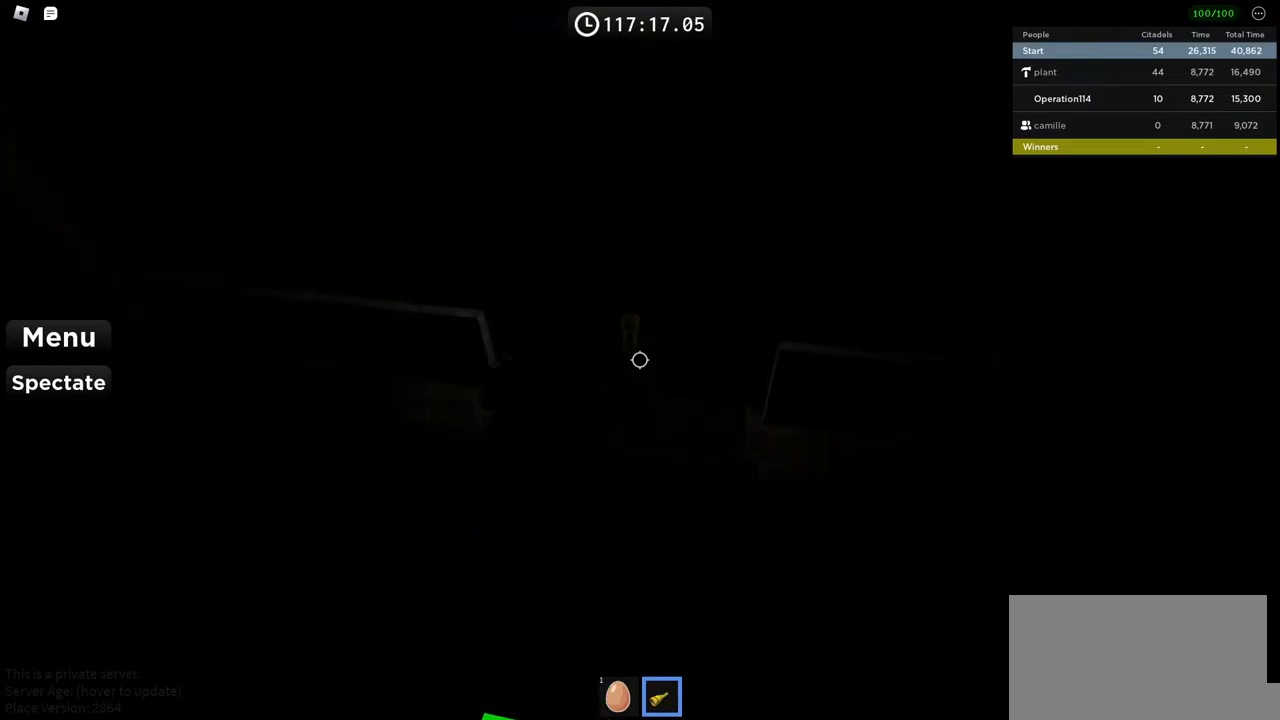
{"keys": ["a", "w"], "events": [[250, "w", "up"], [267, "a", "down"], [467, "w", "down"]]}
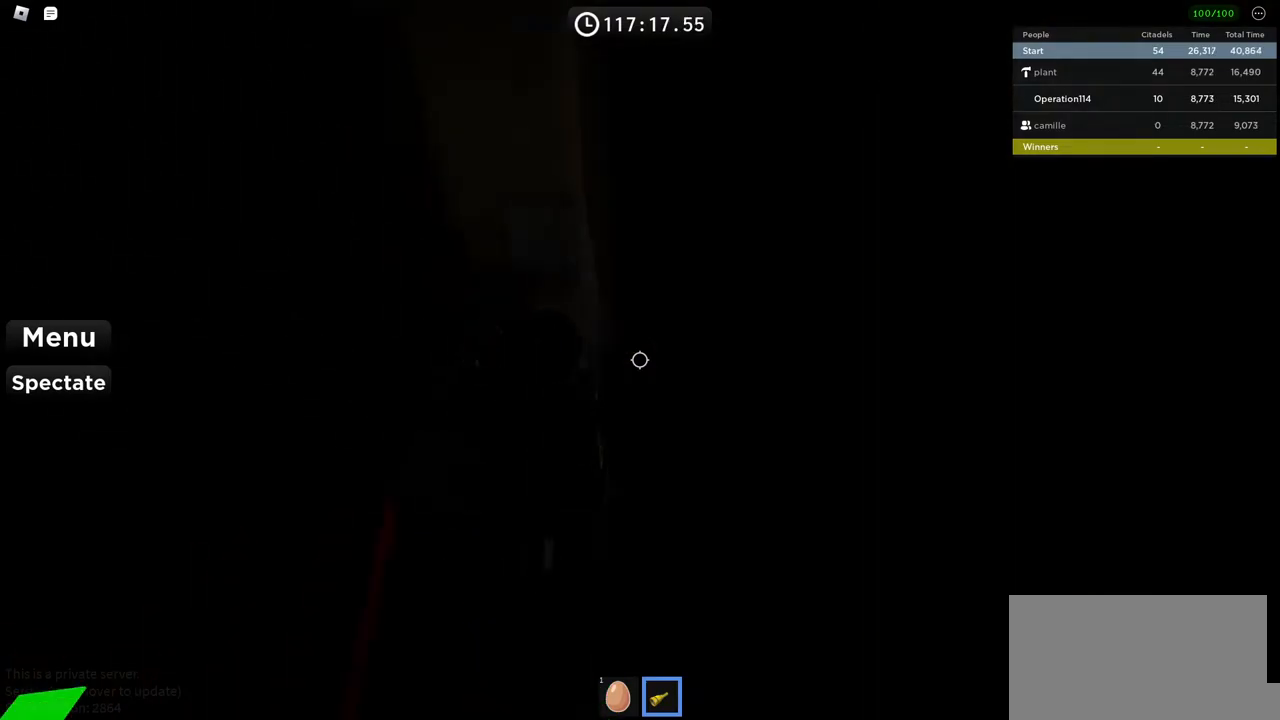
{"keys": ["d", "w"], "events": [[217, "a", "up"], [234, "w", "up"], [267, "d", "down"], [450, "w", "down"]]}
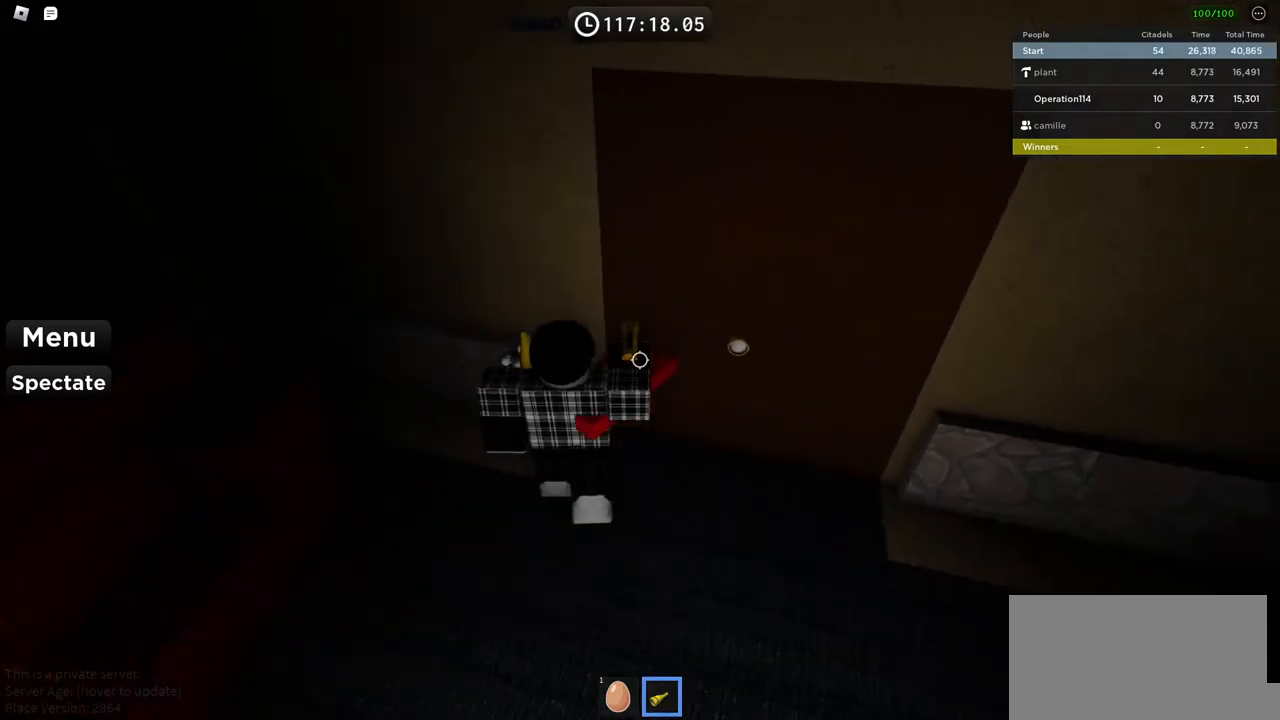
{"keys": ["d", "w"], "events": [[217, "w", "up"], [434, "w", "down"]]}
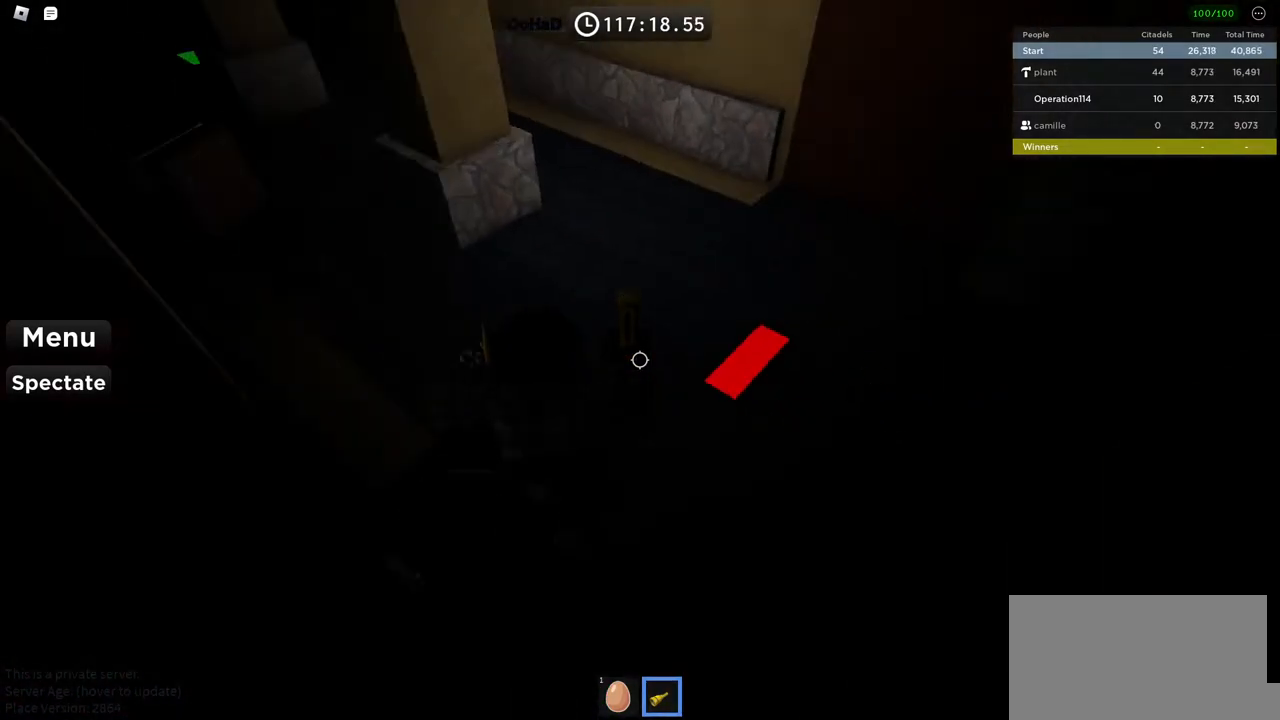
{"keys": ["w"], "events": [[34, "d", "up"]]}
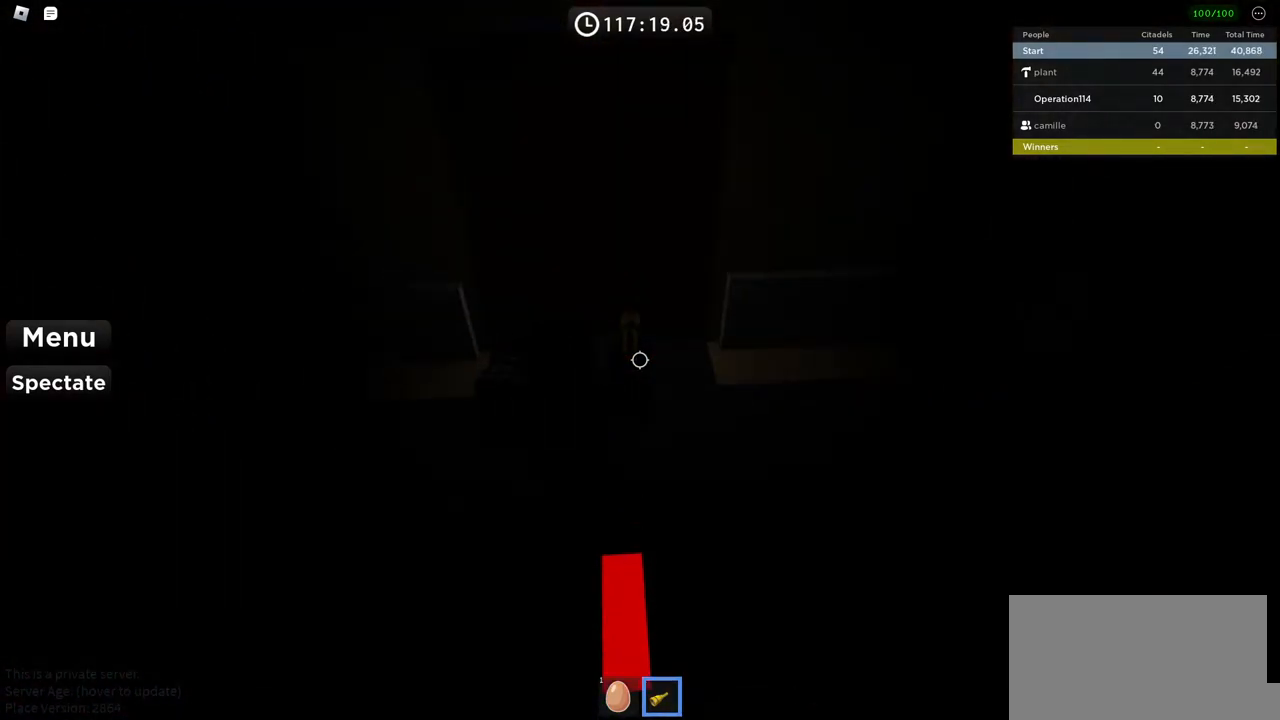
{"keys": ["d", "w"], "events": [[217, "d", "down"]]}
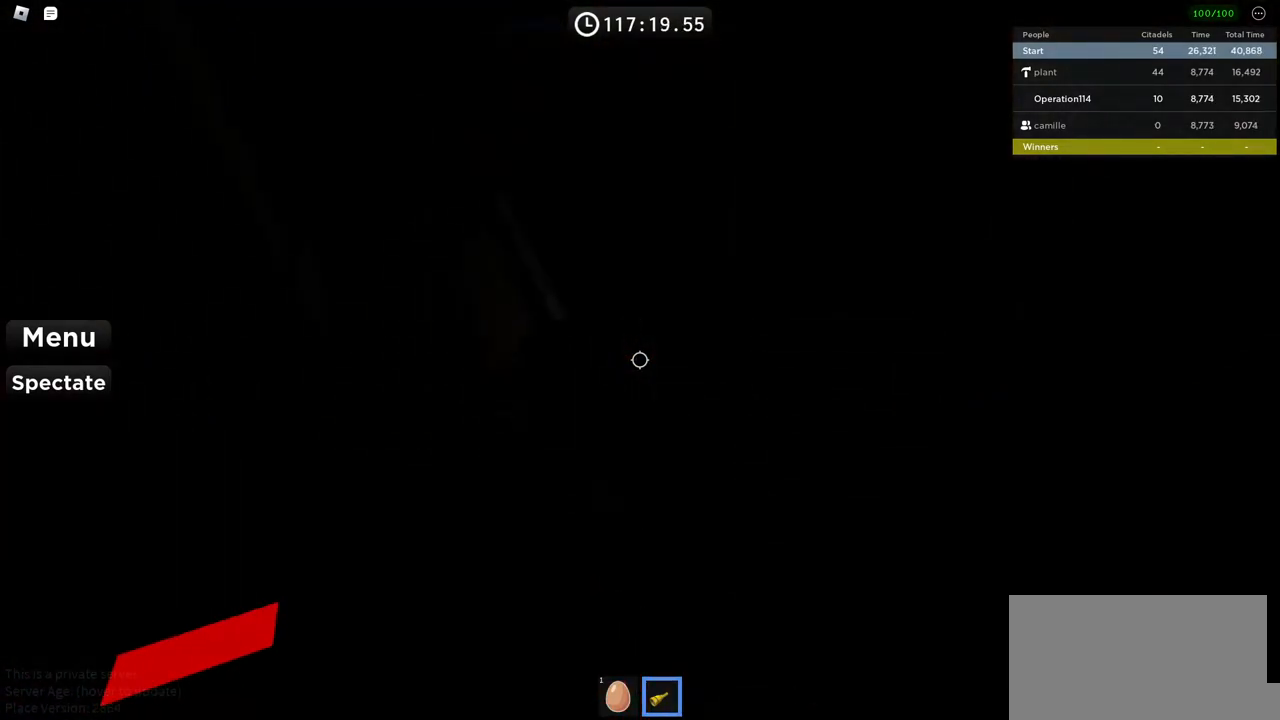
{"keys": ["a"], "events": [[184, "w", "up"], [317, "d", "up"], [350, "a", "down"]]}
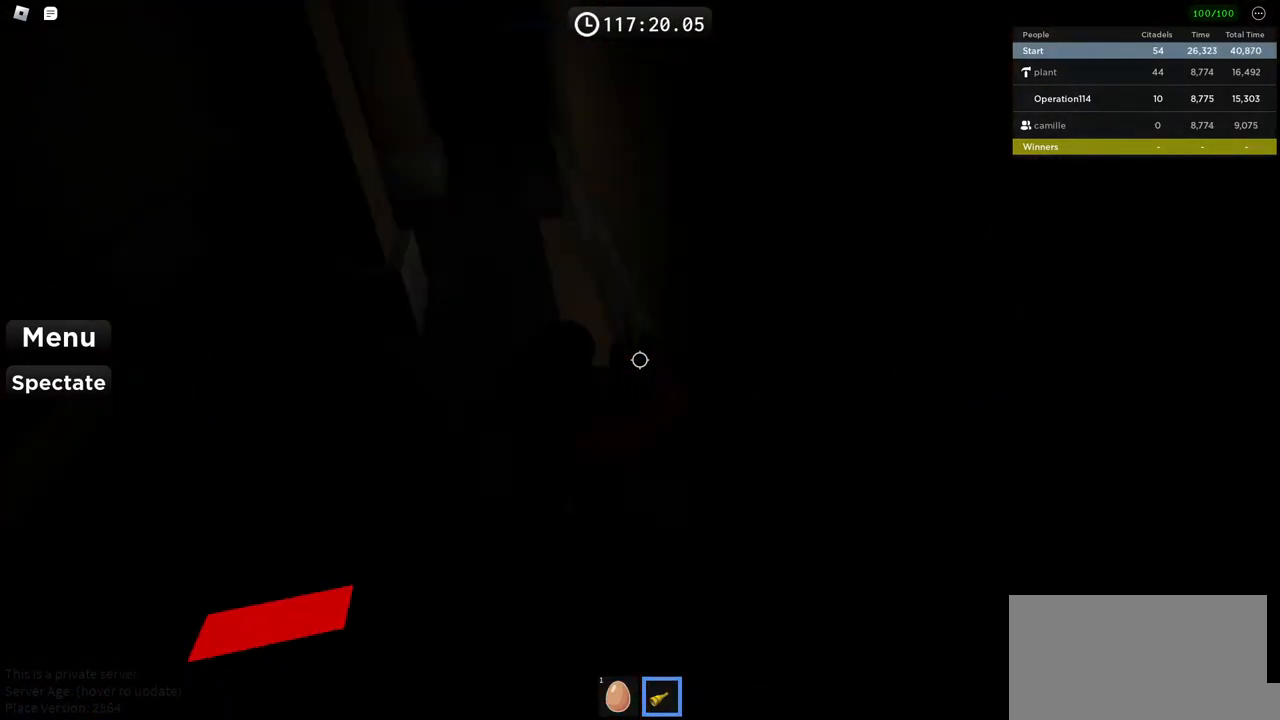
{"keys": ["w"], "events": [[84, "w", "down"], [234, "a", "up"]]}
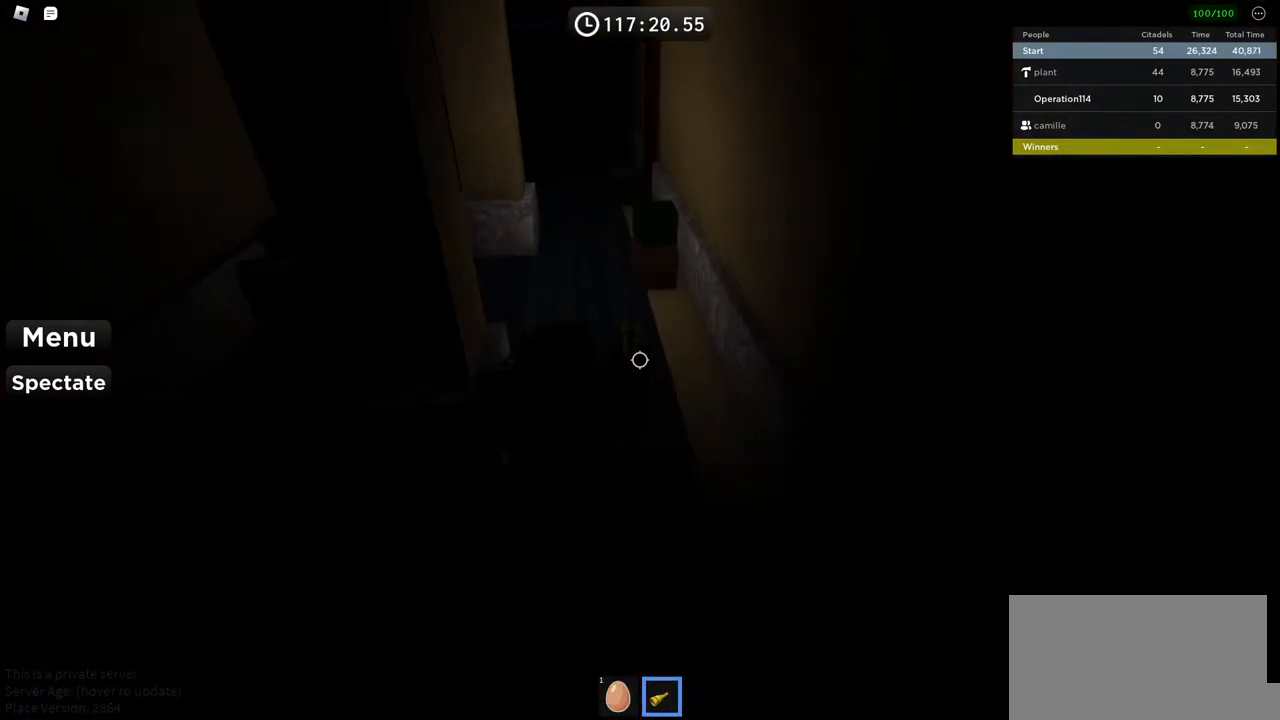
{"keys": ["w"], "events": []}
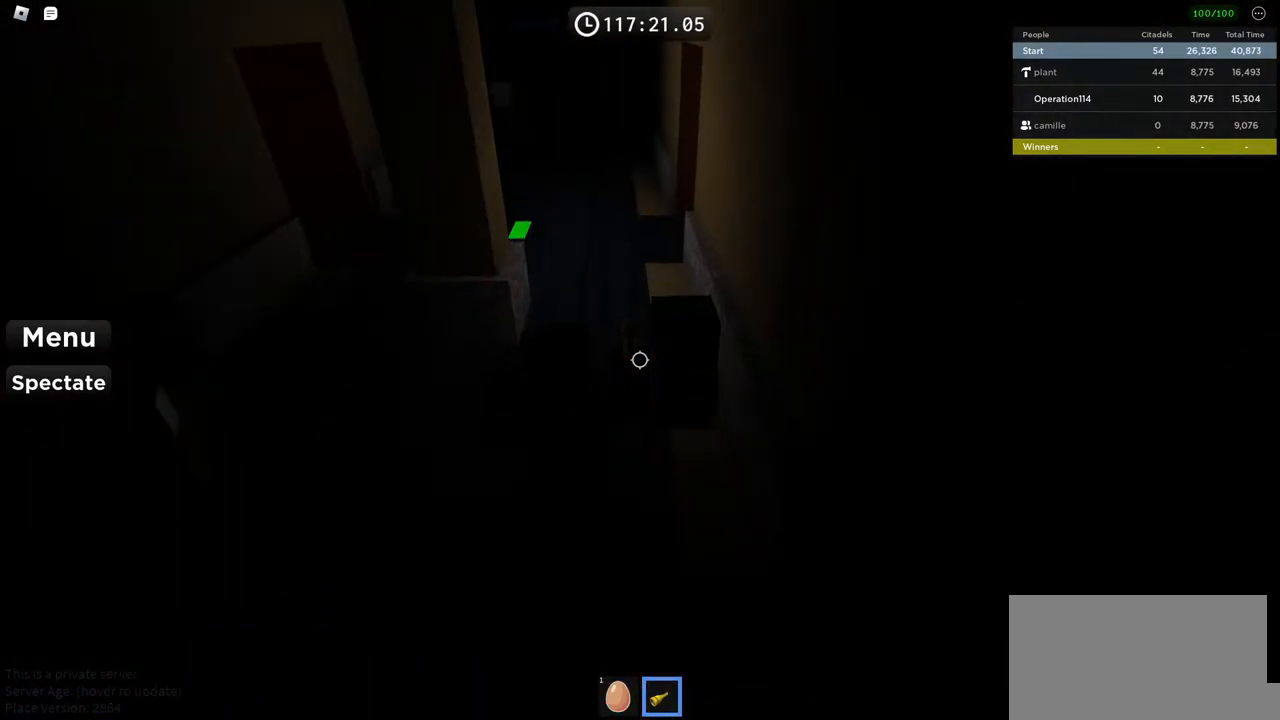
{"keys": ["w"], "events": []}
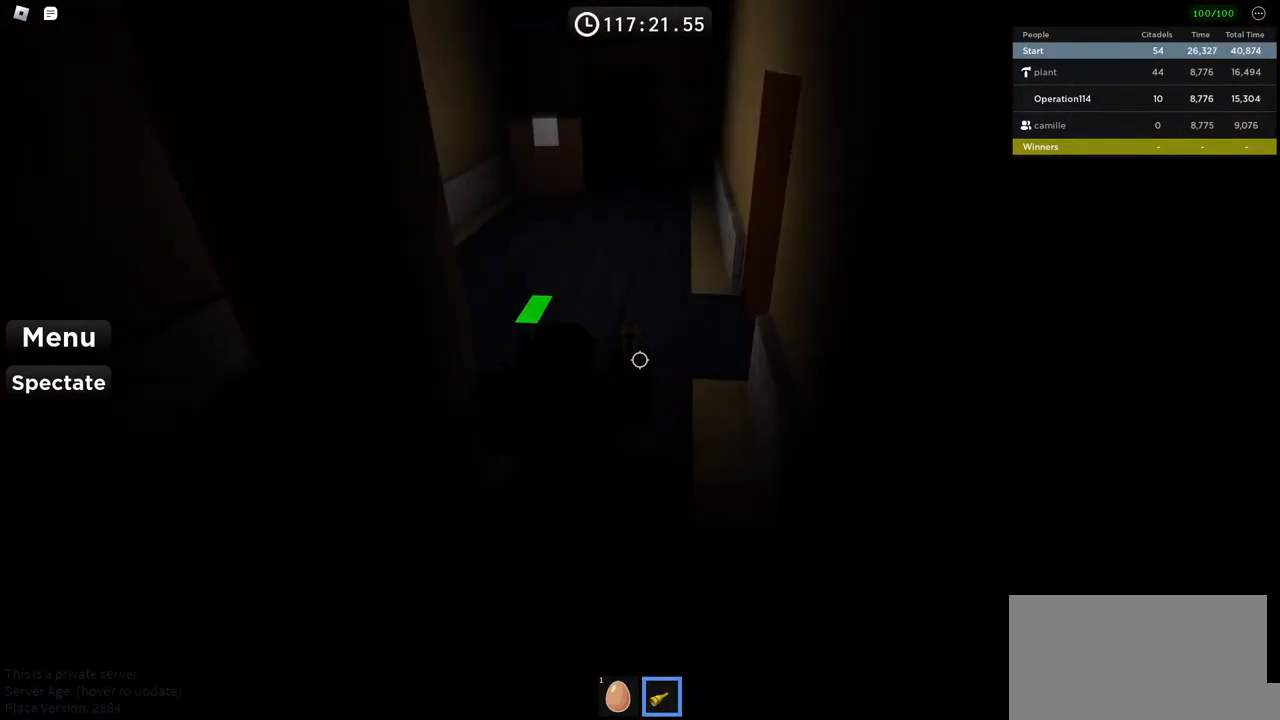
{"keys": ["w"], "events": []}
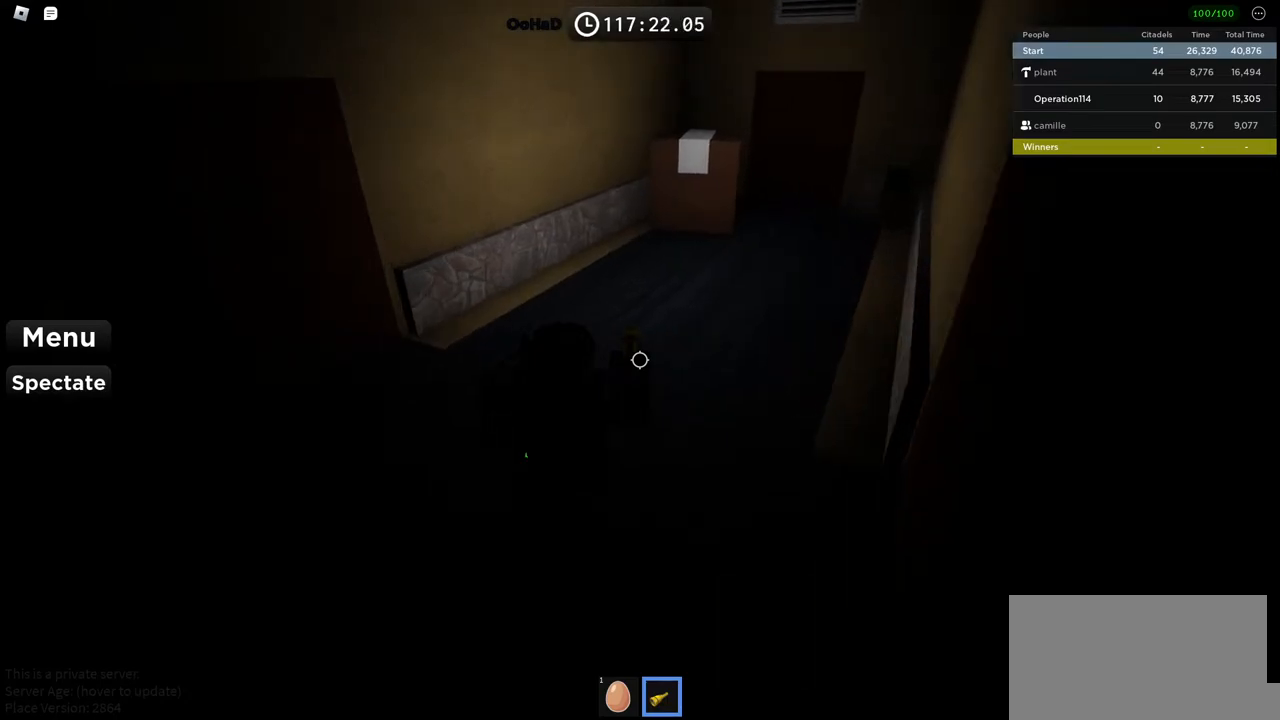
{"keys": ["a", "w"], "events": [[217, "a", "down"]]}
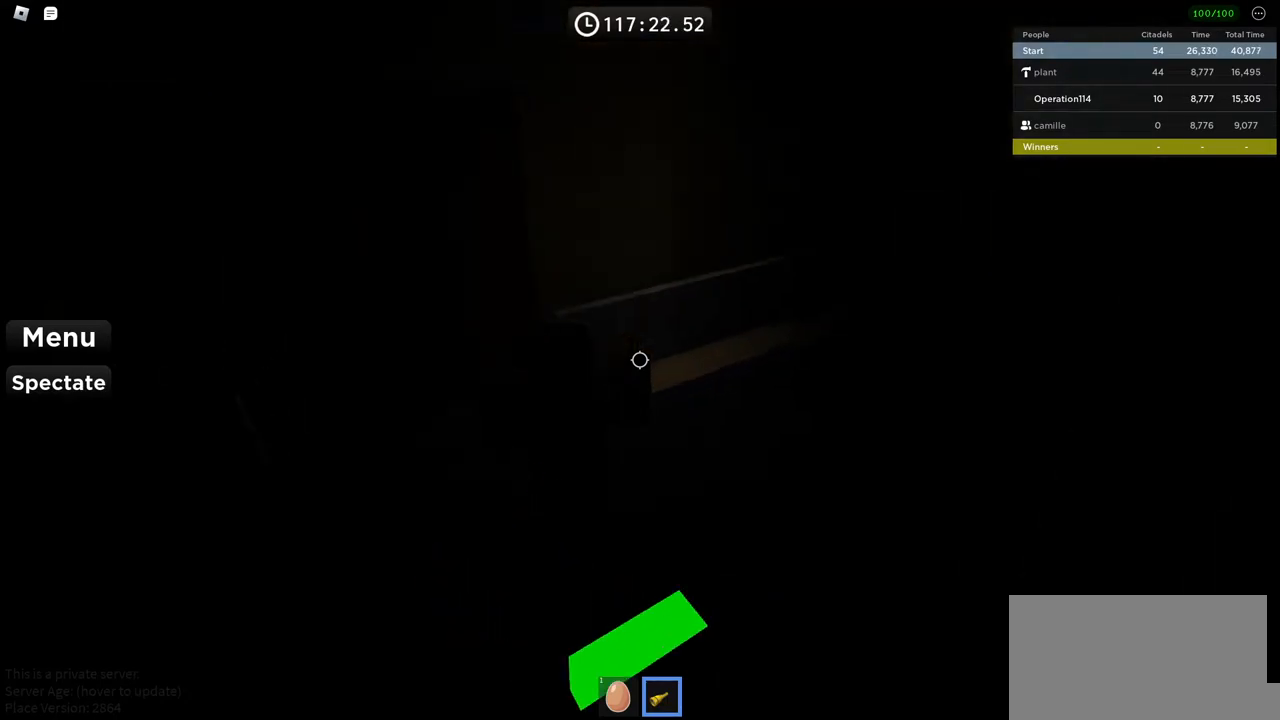
{"keys": ["a", "w"], "events": [[267, "w", "up"], [434, "w", "down"]]}
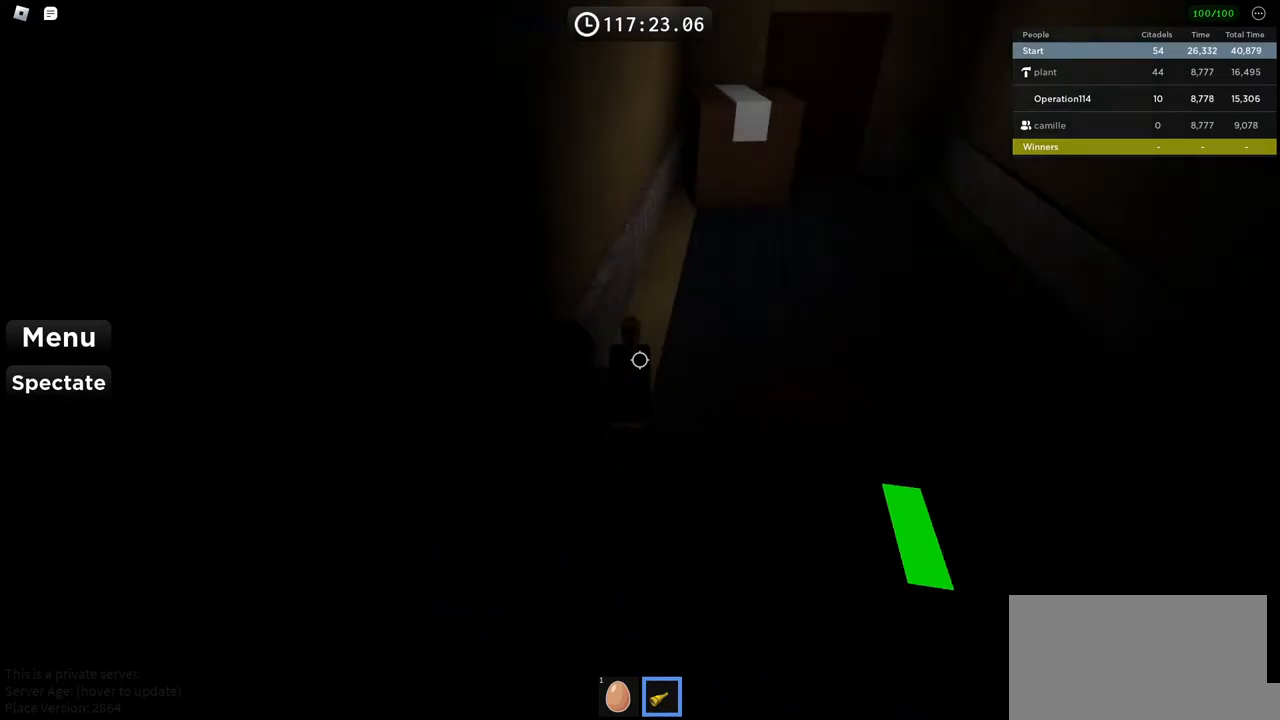
{"keys": ["d", "w"], "events": [[84, "w", "up"], [150, "d", "down"], [150, "w", "down"], [184, "a", "up"]]}
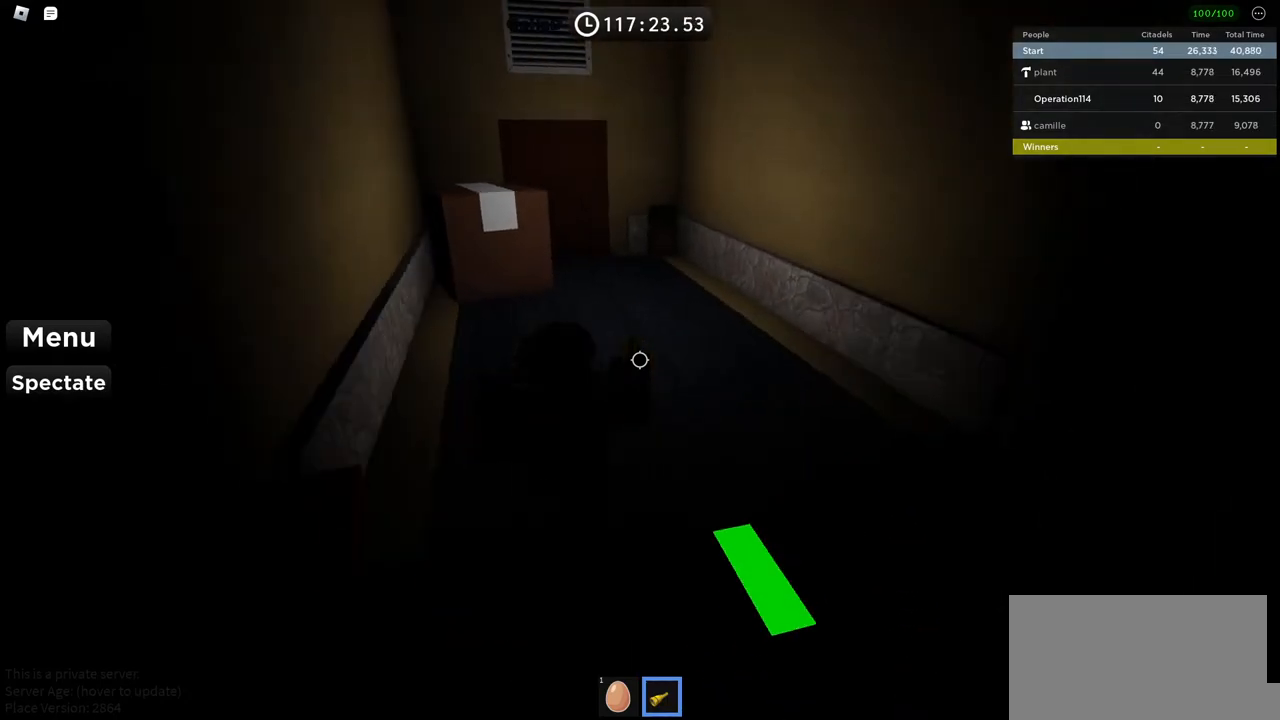
{"keys": ["w"], "events": [[17, "d", "up"]]}
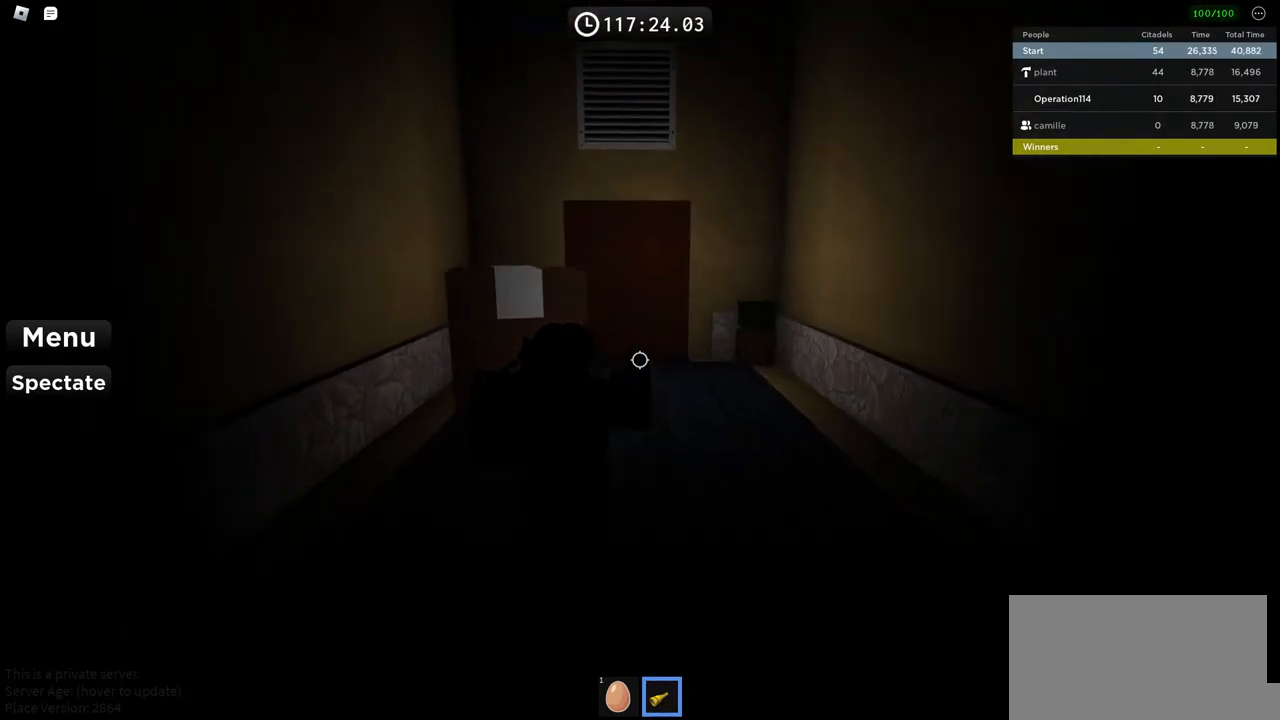
{"keys": ["w"], "events": [[117, "space", "down"], [267, "space", "up"]]}
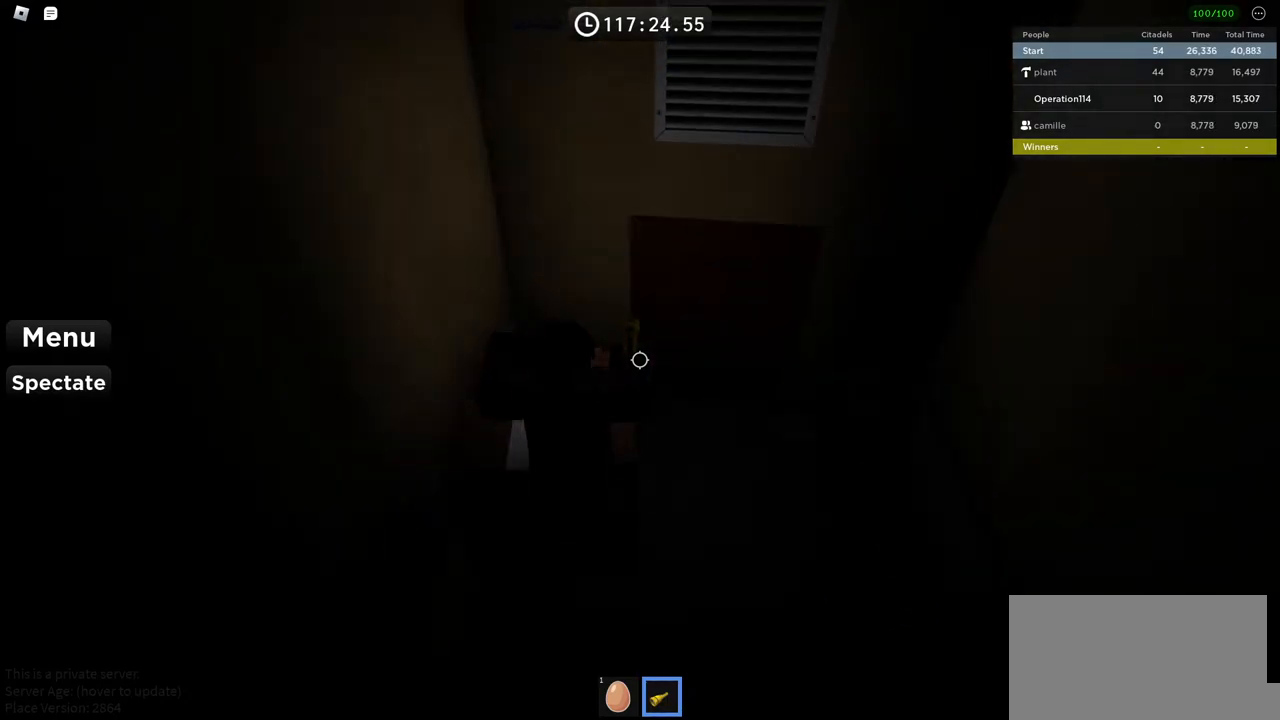
{"keys": ["d", "w"], "events": [[100, "d", "down"], [267, "space", "down"], [450, "space", "up"]]}
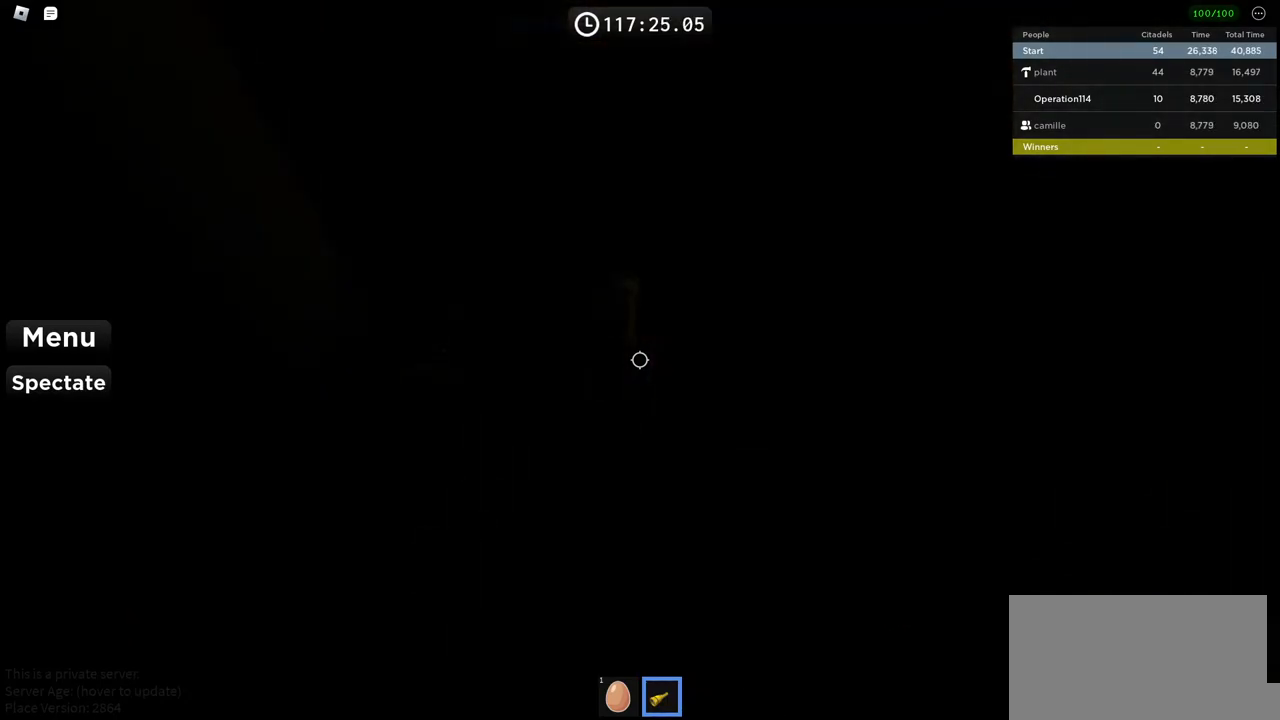
{"keys": ["d"], "events": [[267, "d", "up"], [317, "a", "down"], [350, "a", "up"], [417, "w", "up"], [434, "d", "down"]]}
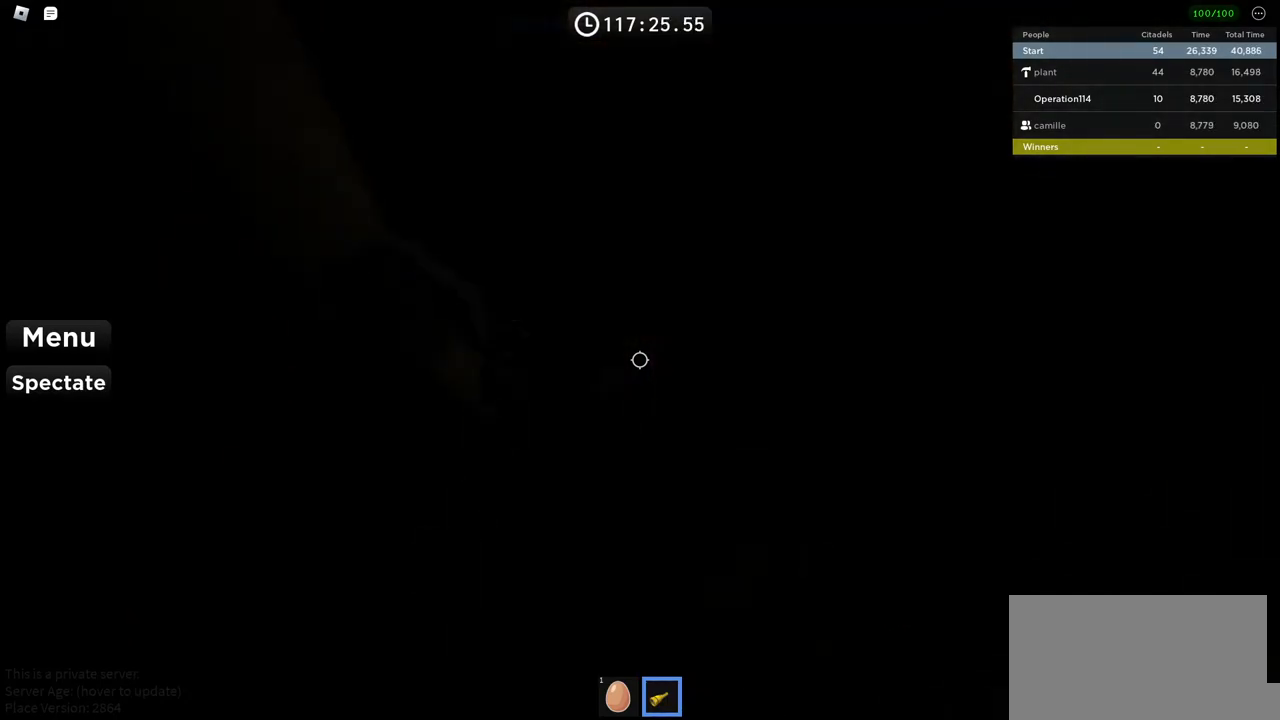
{"keys": ["a", "w"], "events": [[134, "w", "down"], [350, "a", "down"], [367, "d", "up"]]}
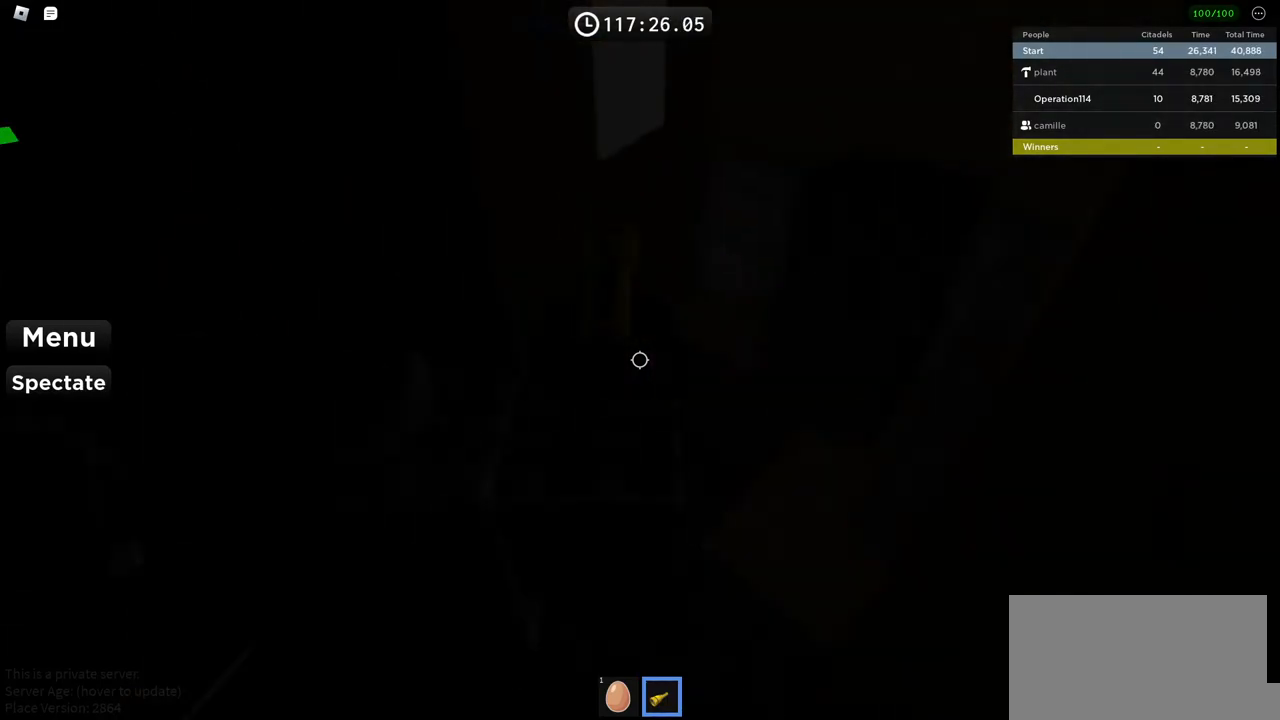
{"keys": ["a", "w"], "events": [[150, "a", "up"], [484, "a", "down"]]}
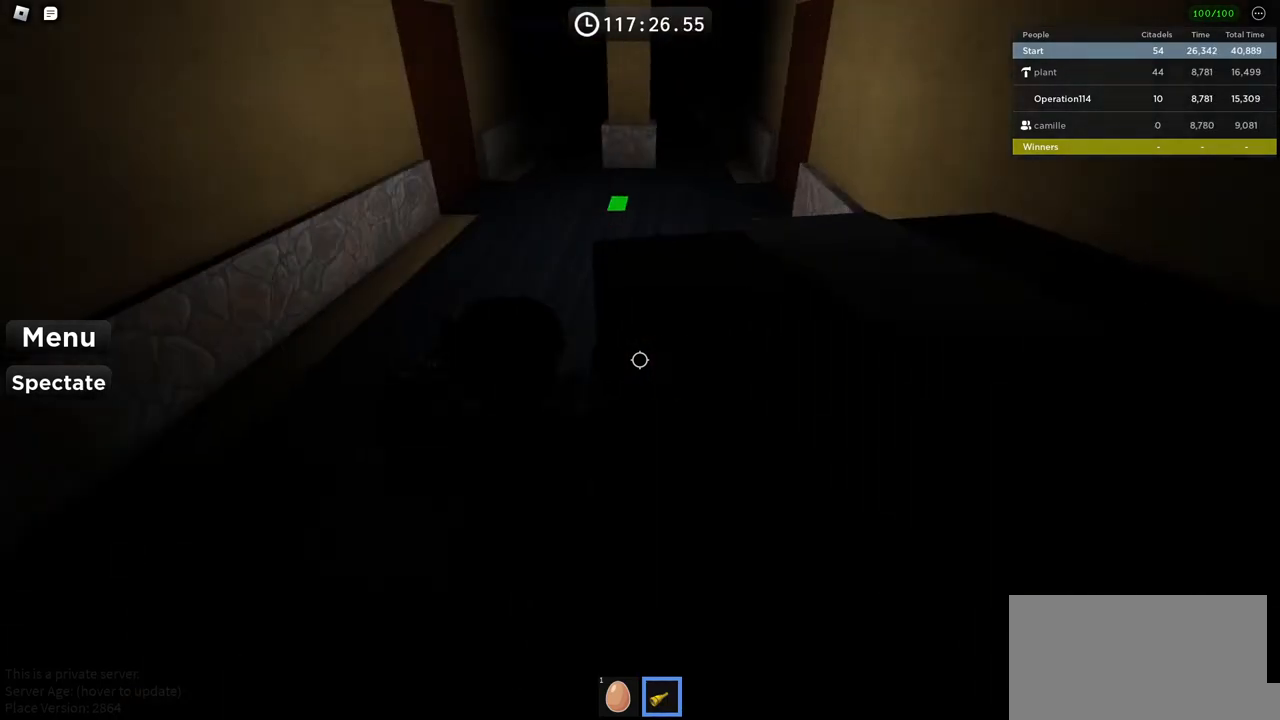
{"keys": ["w"], "events": [[134, "a", "up"]]}